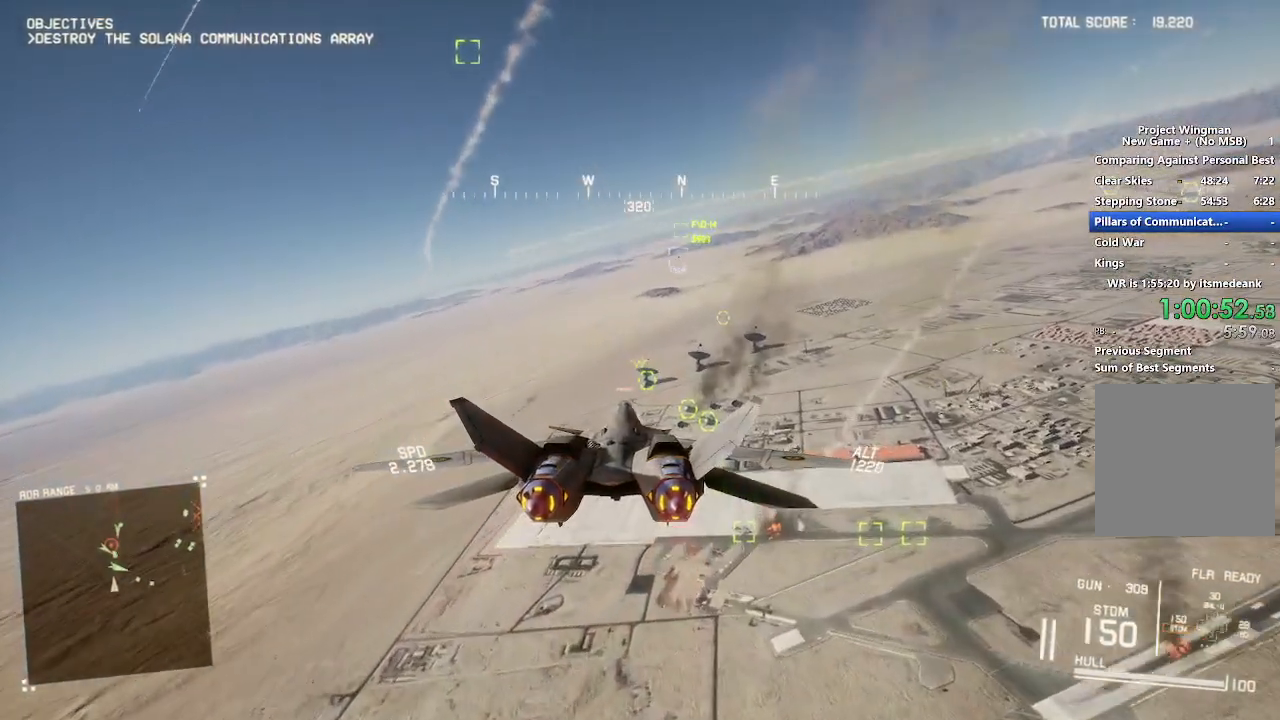
Gameplay with a controller (Xbox layout); each line is a JSON object with the inputs held at the frame after it. "events" lists button and stick changes between this image and that frame as [ms after this image, input, new state], when the widget could be followed in between.
{"buttons": ["R1", "R2"], "left_stick": "center", "right_stick": "center", "events": [[17, "A", "down"], [17, "R1", "down"], [67, "A", "up"], [83, "R1", "up"], [183, "A", "down"], [217, "L1", "down"], [233, "L1", "up"], [267, "A", "up"], [317, "A", "down"], [400, "A", "up"], [500, "R1", "down"]]}
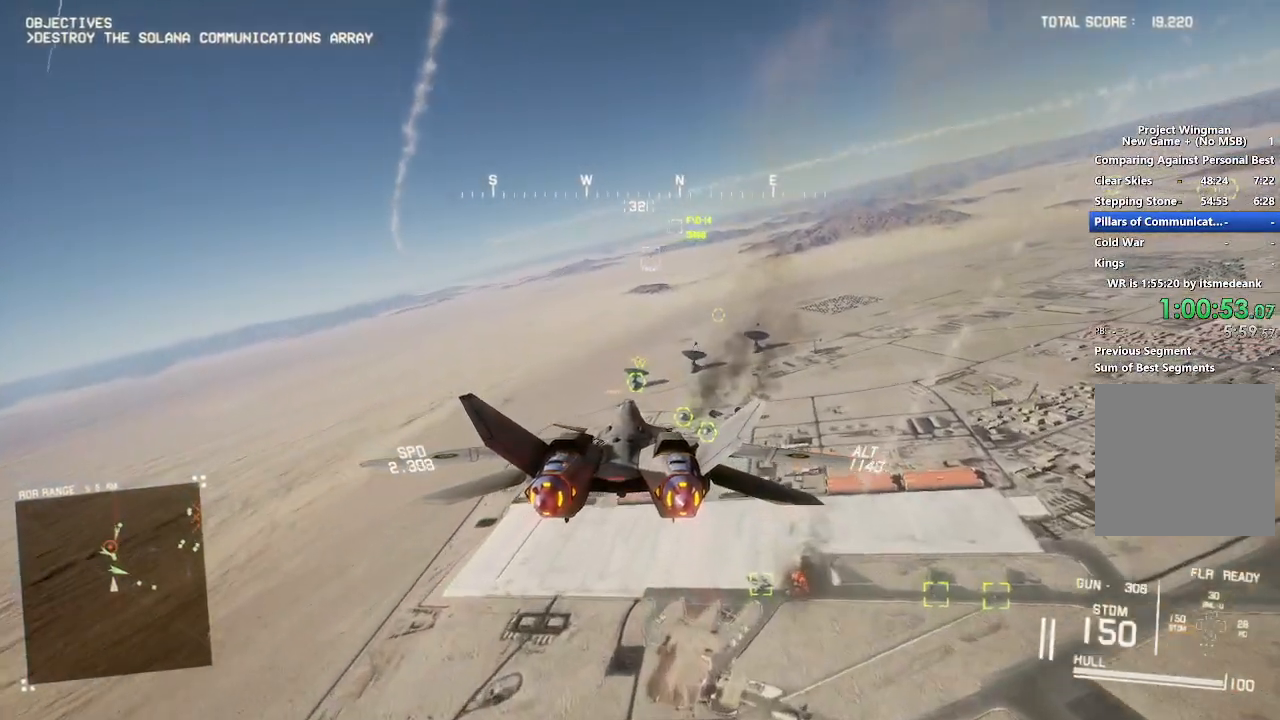
{"buttons": ["R1", "R2"], "left_stick": "center", "right_stick": "center", "events": []}
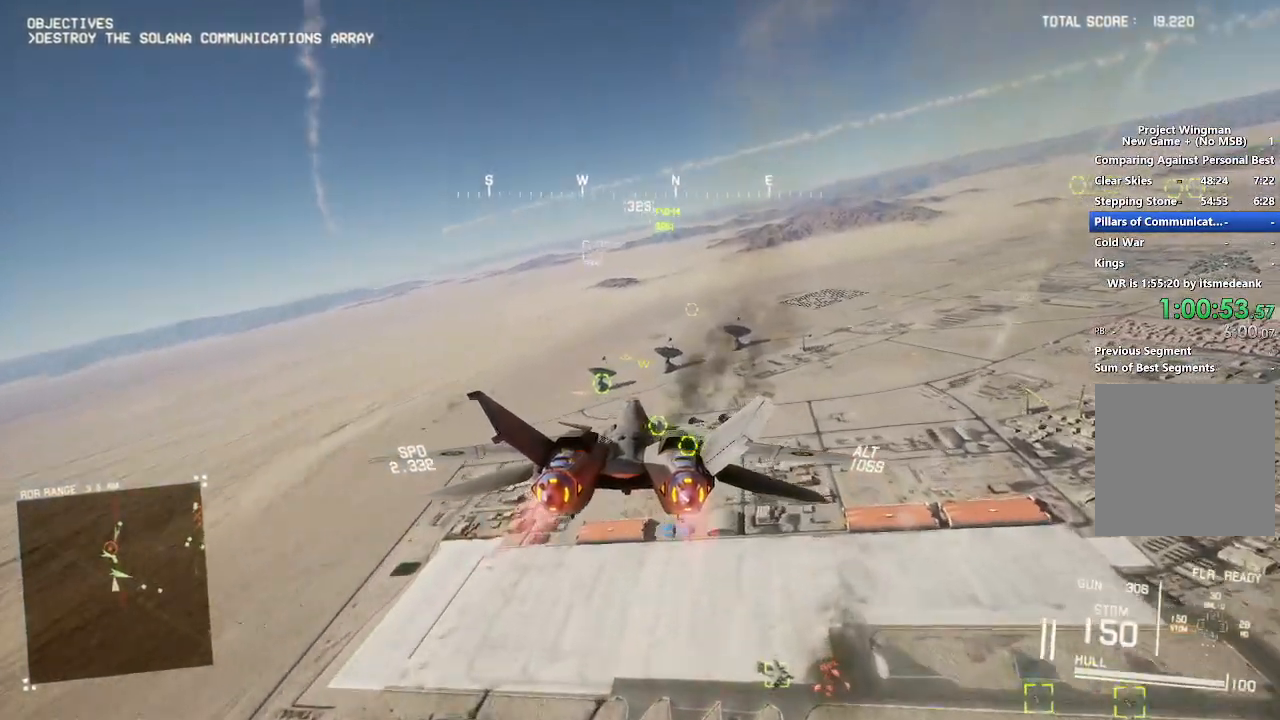
{"buttons": ["R1", "R2"], "left_stick": "center", "right_stick": "center", "events": [[33, "left_stick", "down"], [50, "R1", "up"], [83, "left_stick", "down-left"], [117, "L1", "down"], [183, "left_stick", "center"], [233, "R1", "down"], [250, "L1", "up"]]}
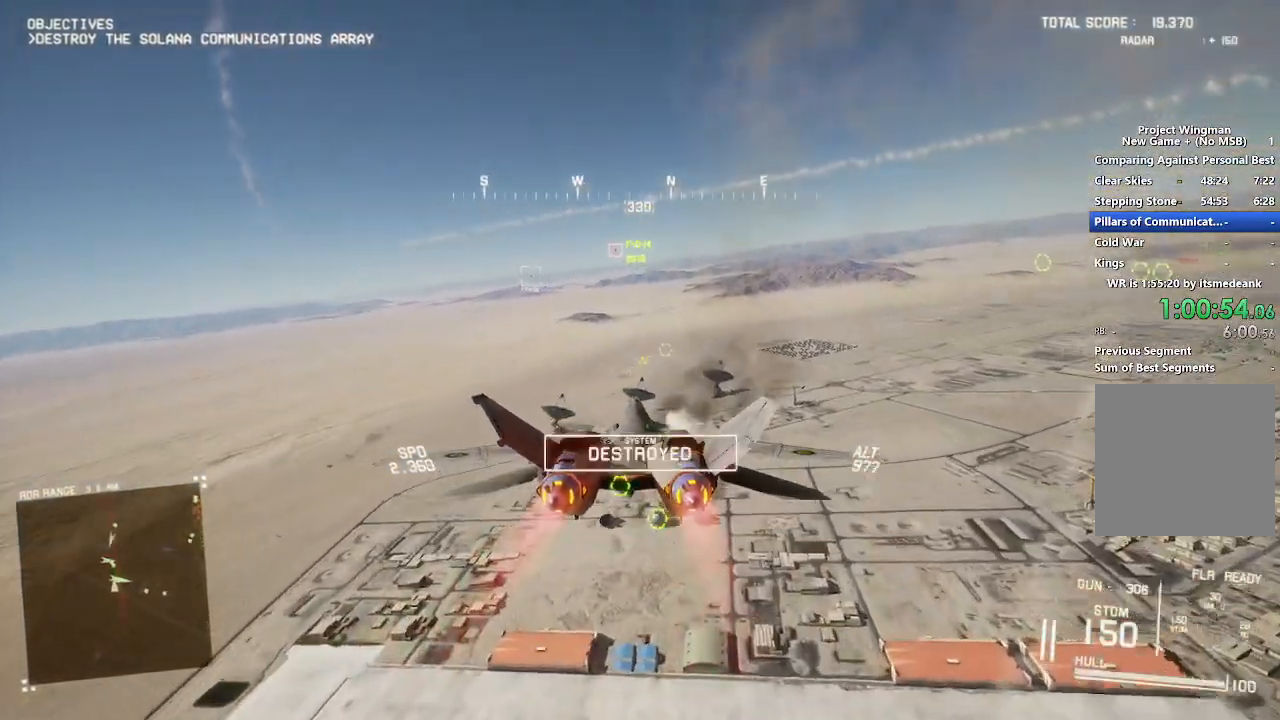
{"buttons": ["R1", "R2"], "left_stick": "down-right", "right_stick": "center", "events": [[367, "left_stick", "down-right"]]}
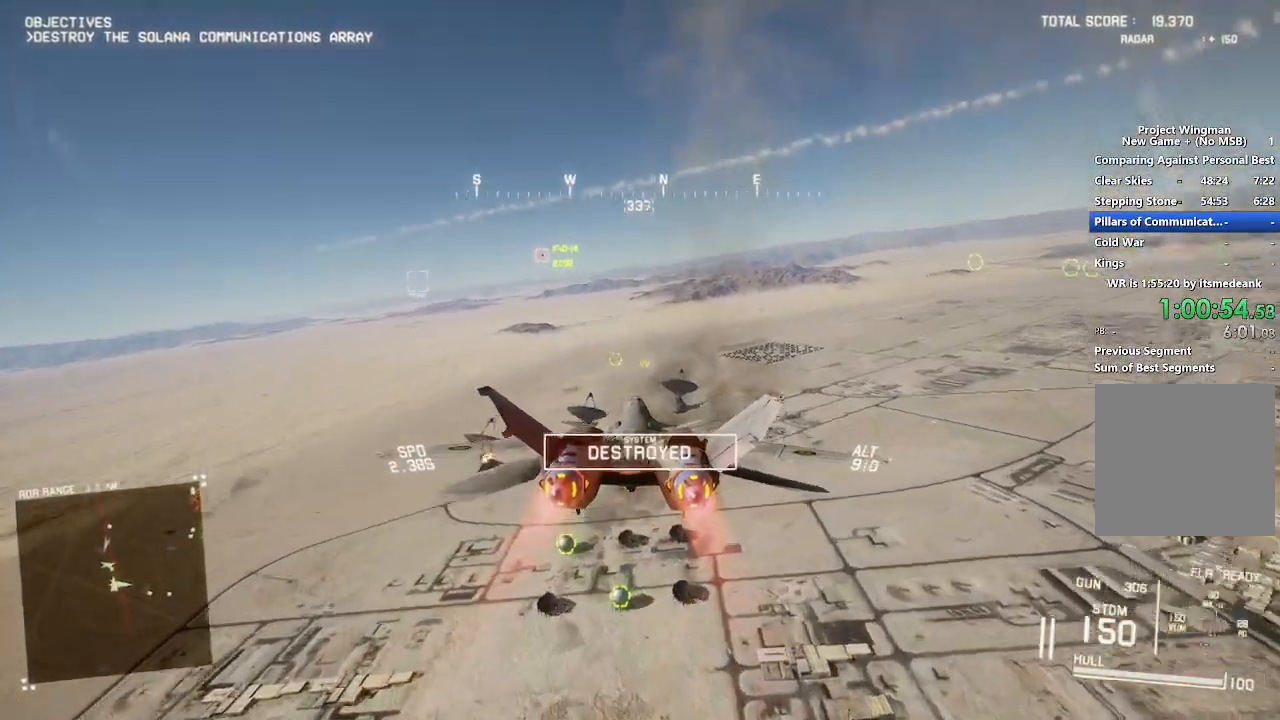
{"buttons": ["R1", "R2"], "left_stick": "down", "right_stick": "center", "events": [[117, "left_stick", "down"]]}
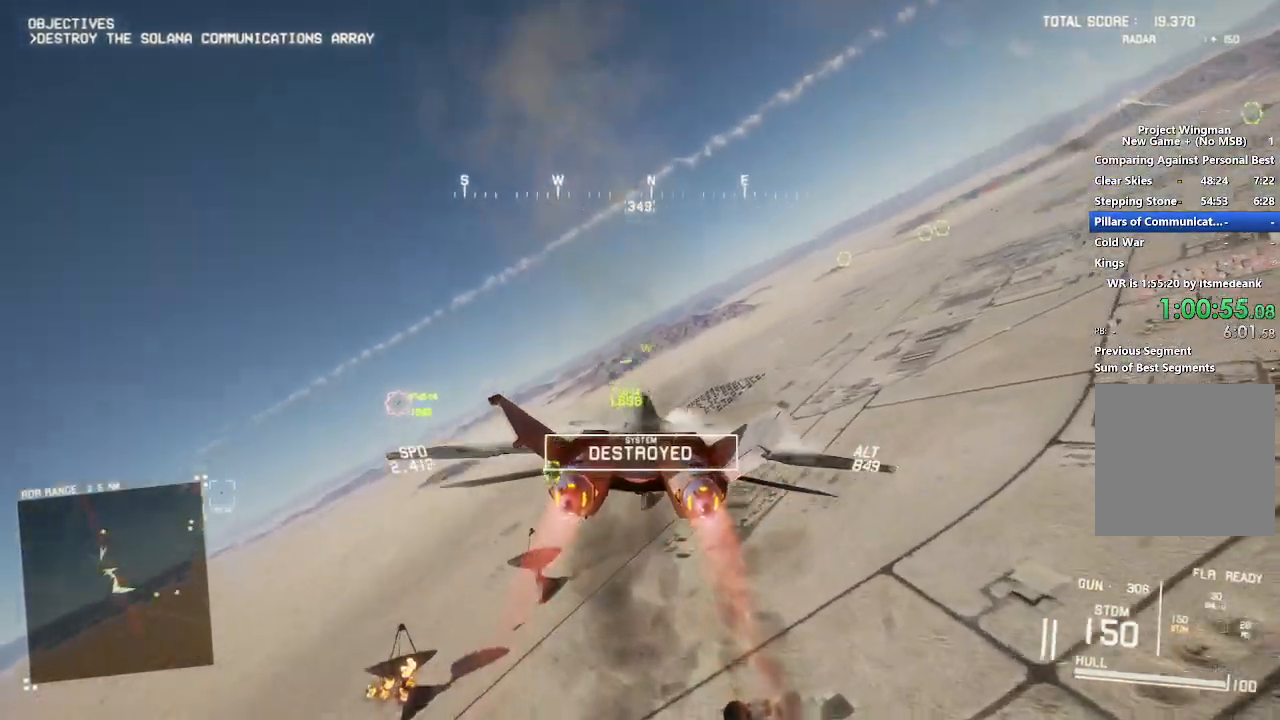
{"buttons": ["R1", "R2"], "left_stick": "down", "right_stick": "center", "events": [[183, "left_stick", "center"], [350, "left_stick", "down"]]}
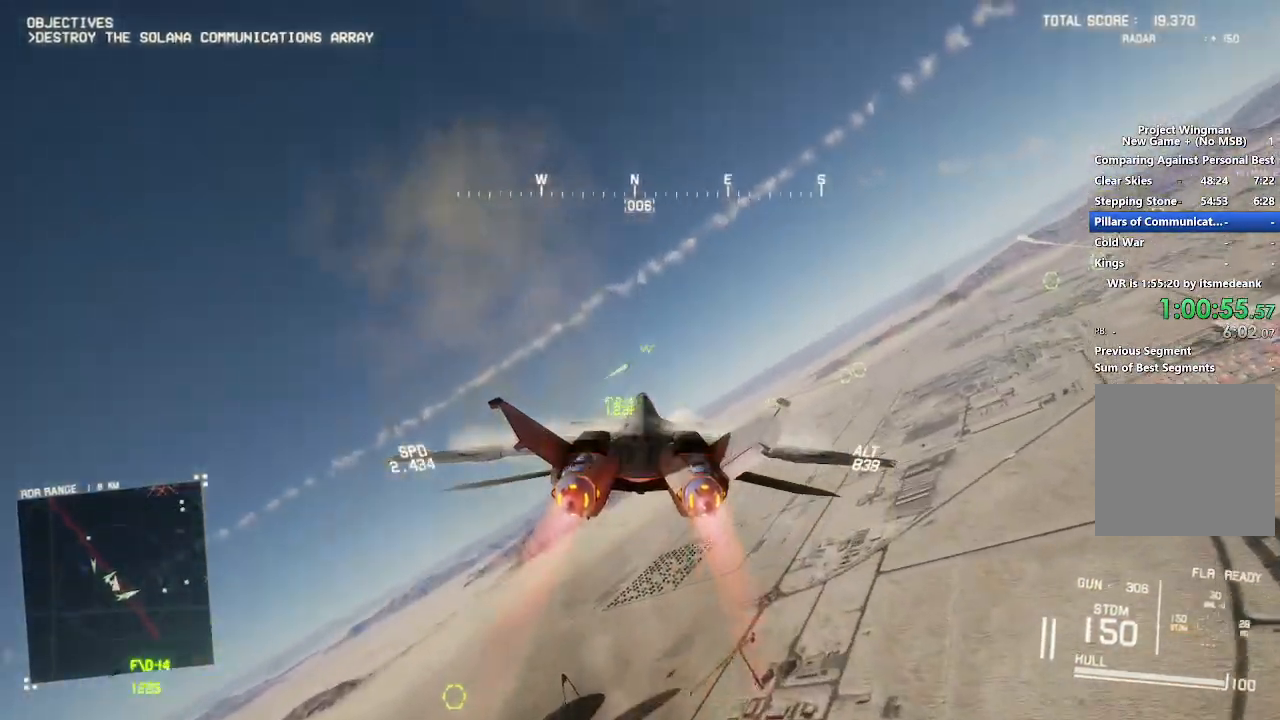
{"buttons": ["R2"], "left_stick": "center", "right_stick": "center", "events": [[33, "left_stick", "center"], [350, "DPAD_UP", "down"], [383, "R1", "up"], [417, "DPAD_UP", "up"]]}
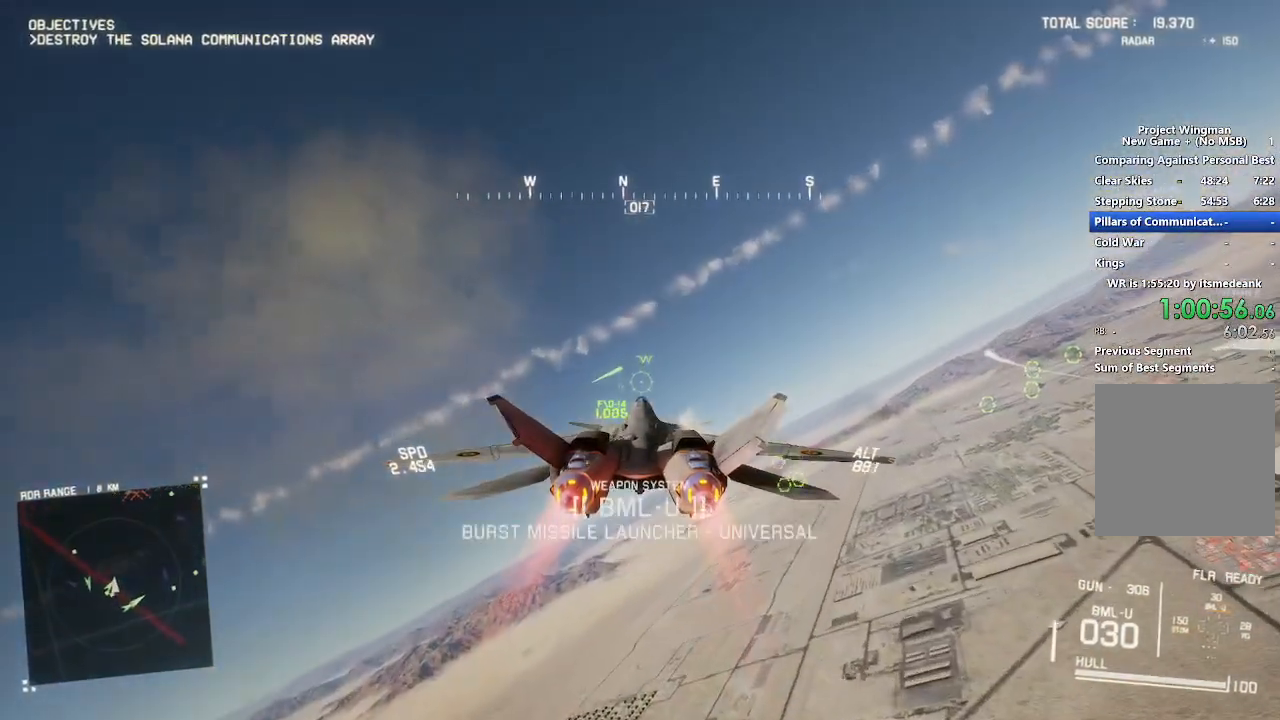
{"buttons": ["R2"], "left_stick": "center", "right_stick": "center", "events": [[117, "Y", "down"], [217, "Y", "up"], [233, "left_stick", "down"], [450, "left_stick", "center"]]}
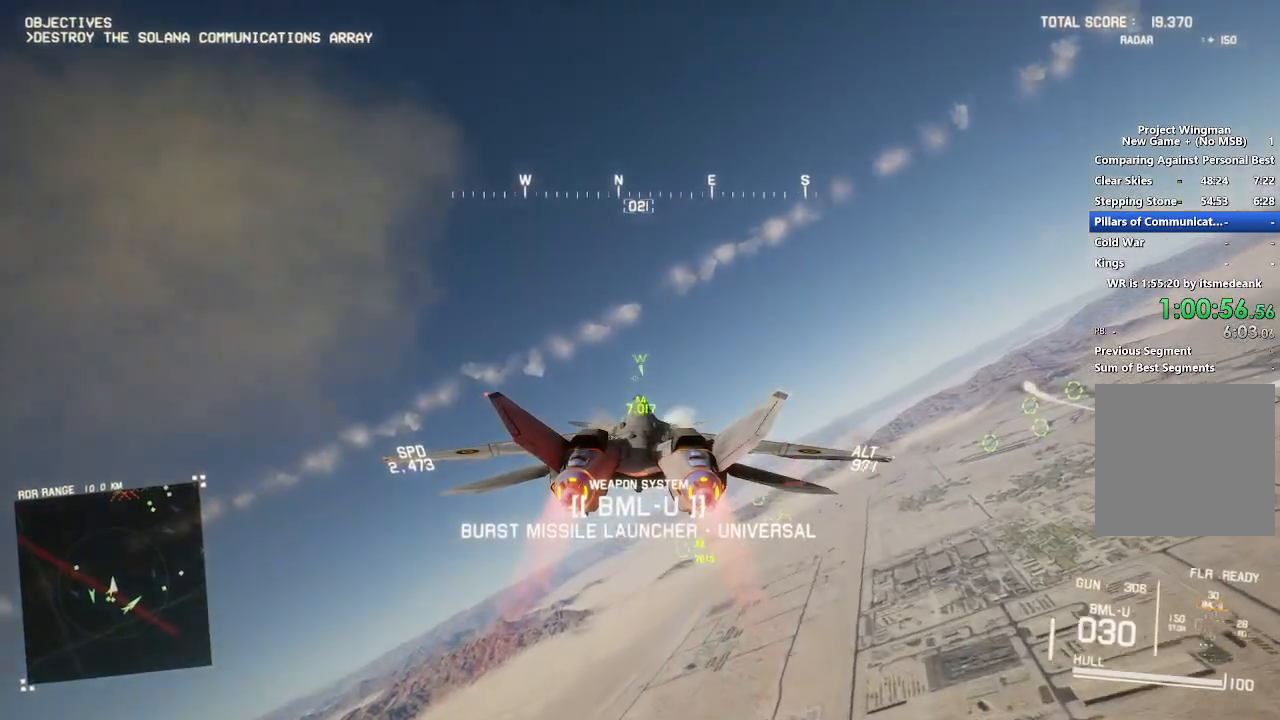
{"buttons": ["R1", "R2"], "left_stick": "center", "right_stick": "center", "events": [[33, "Y", "down"], [117, "R1", "down"], [117, "Y", "up"], [117, "left_stick", "down-left"], [233, "left_stick", "center"]]}
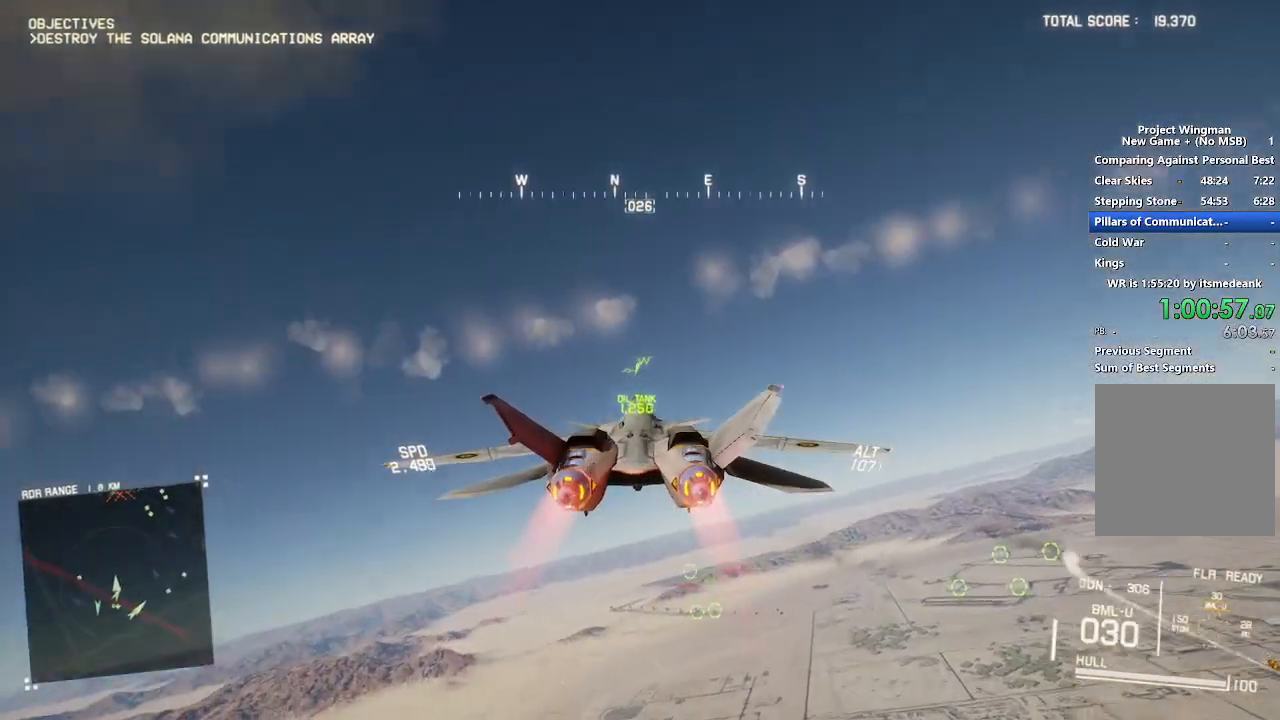
{"buttons": ["R2"], "left_stick": "center", "right_stick": "center", "events": [[117, "R1", "up"]]}
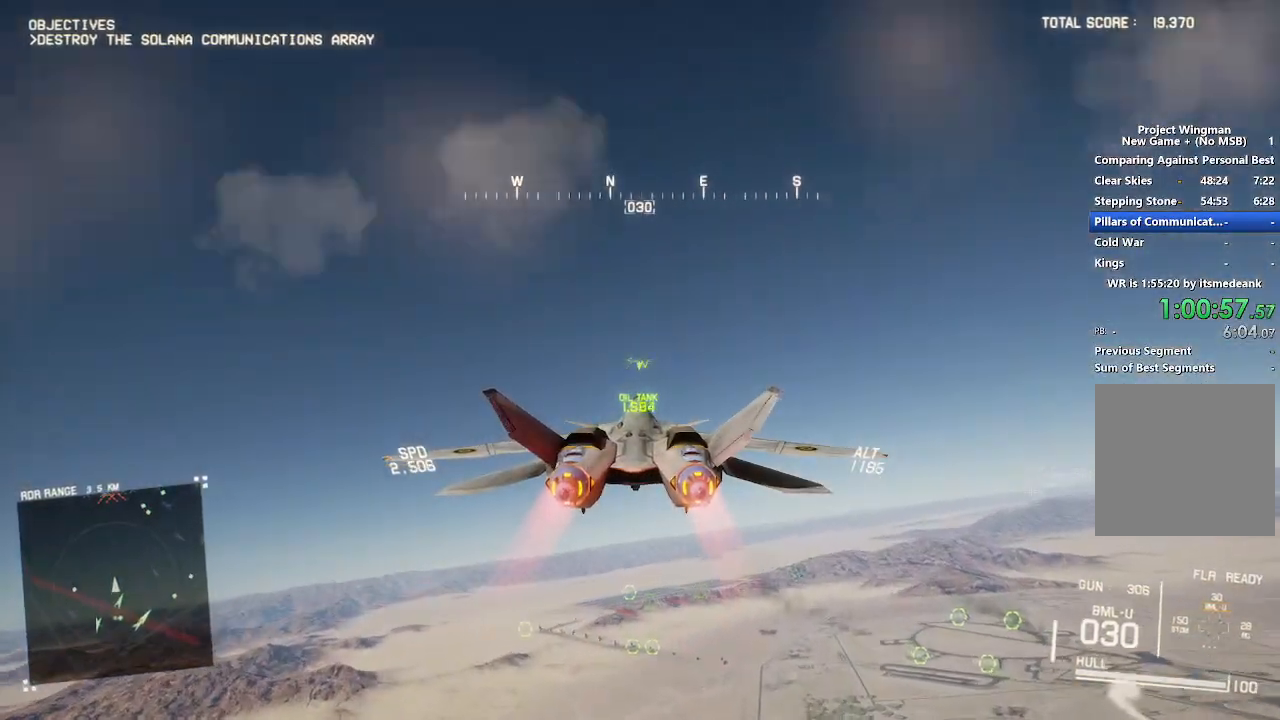
{"buttons": ["R2"], "left_stick": "center", "right_stick": "center", "events": [[100, "left_stick", "down"], [333, "left_stick", "center"]]}
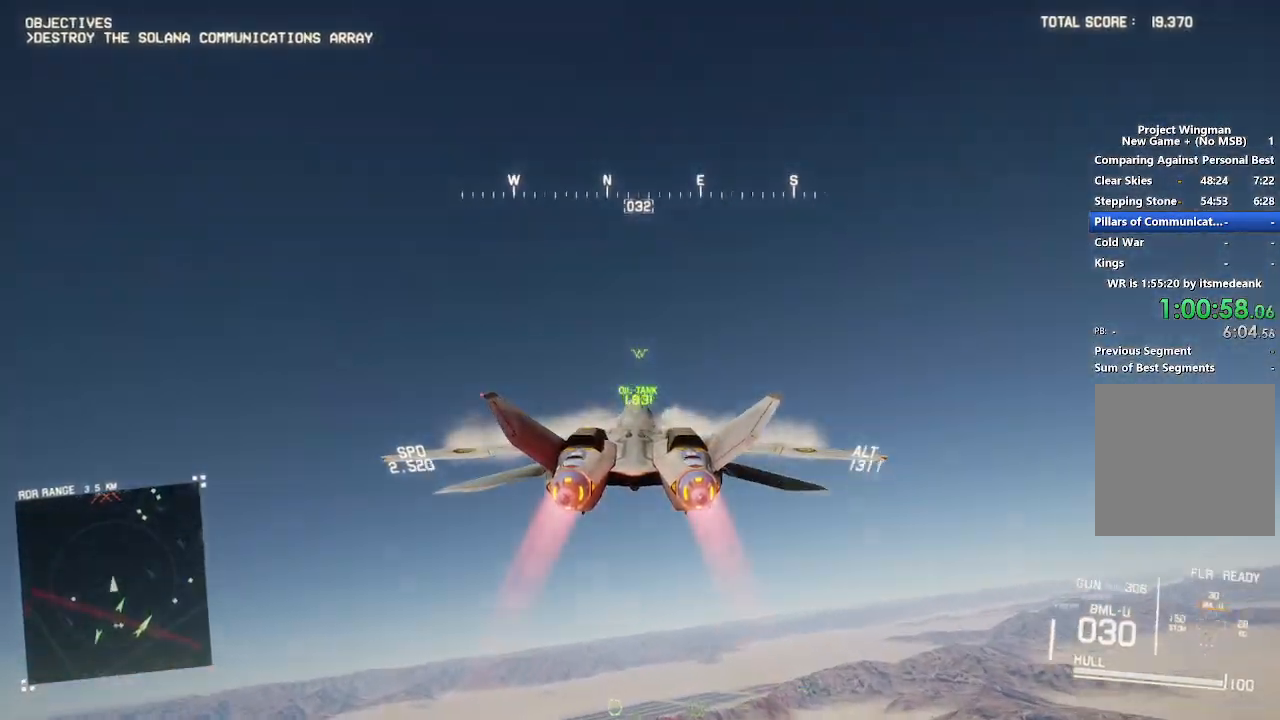
{"buttons": ["R2"], "left_stick": "up", "right_stick": "center", "events": [[150, "left_stick", "up"]]}
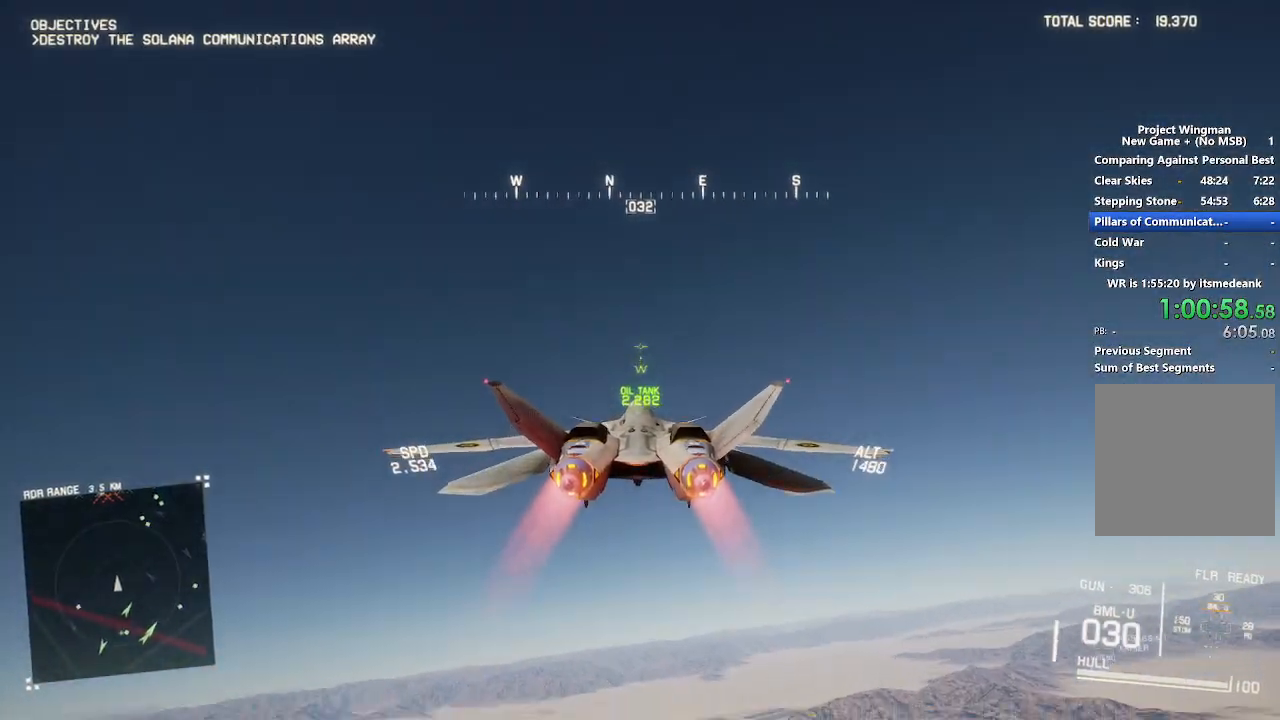
{"buttons": ["R2"], "left_stick": "up", "right_stick": "center", "events": []}
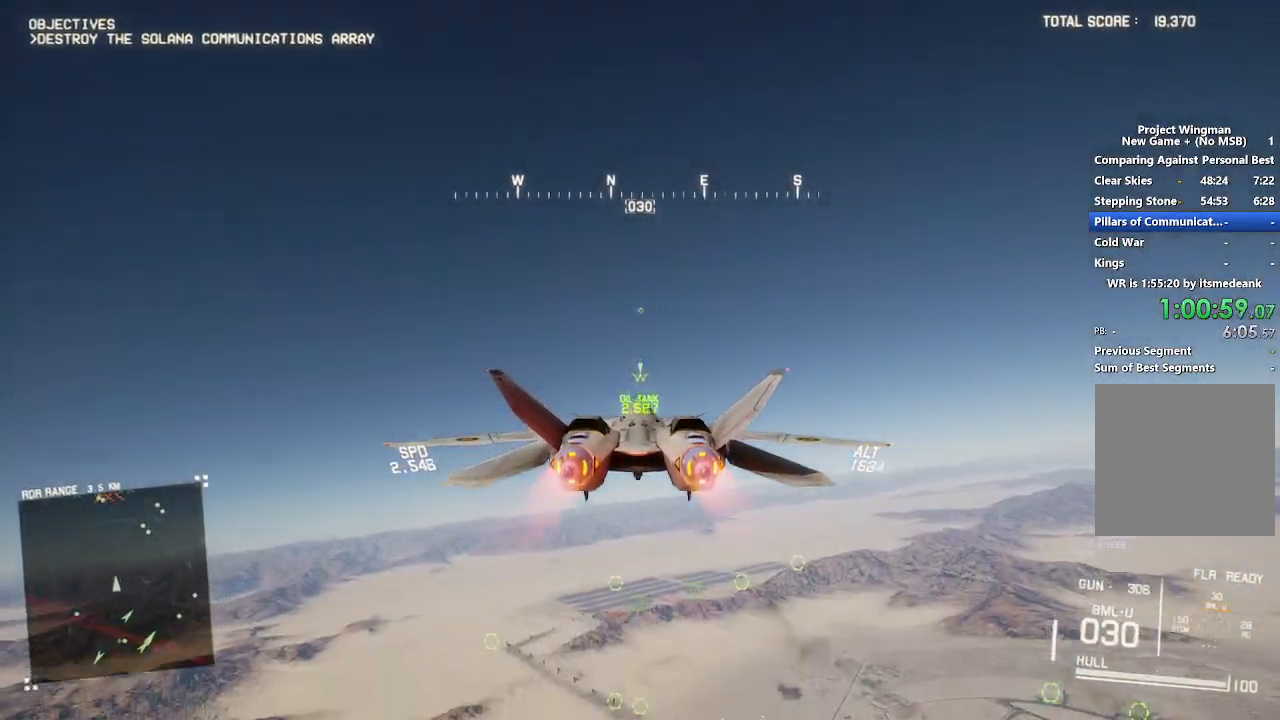
{"buttons": ["R2"], "left_stick": "center", "right_stick": "center", "events": [[50, "left_stick", "center"], [350, "left_stick", "up"], [367, "Y", "down"], [450, "Y", "up"], [467, "left_stick", "center"]]}
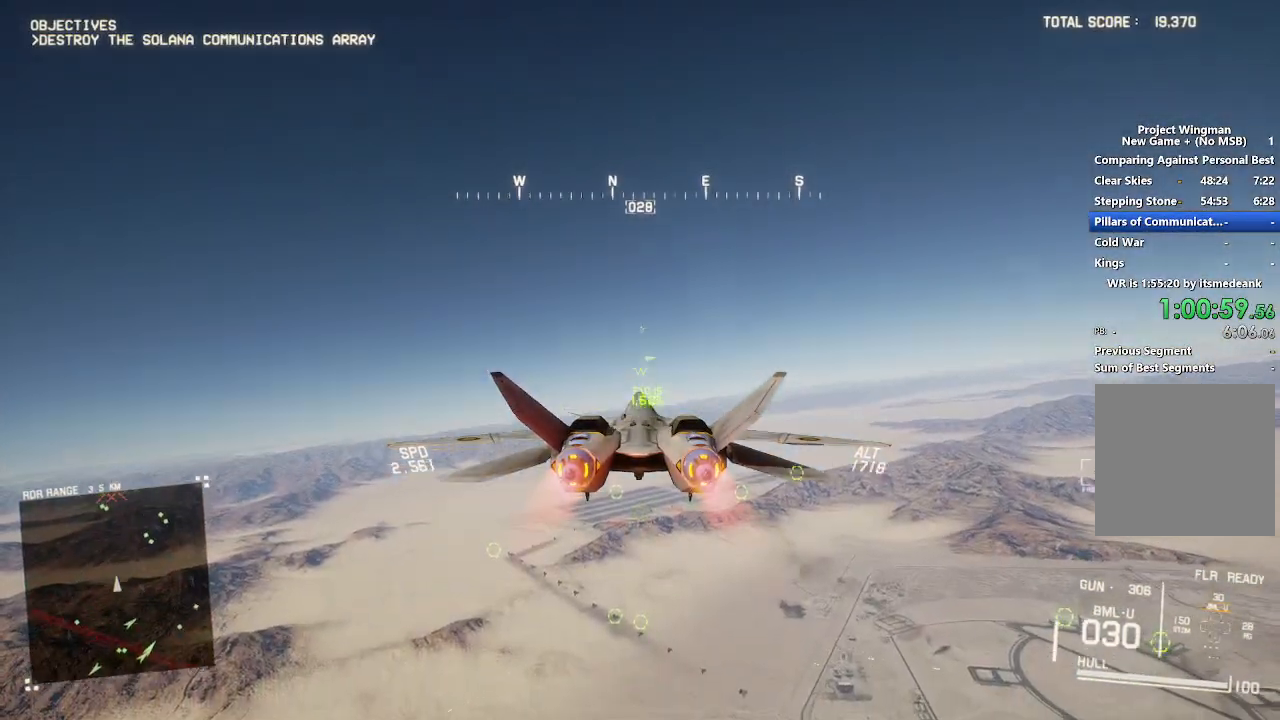
{"buttons": ["R1", "R2"], "left_stick": "up", "right_stick": "center", "events": [[300, "R1", "down"], [383, "left_stick", "up"], [400, "Y", "down"], [467, "Y", "up"]]}
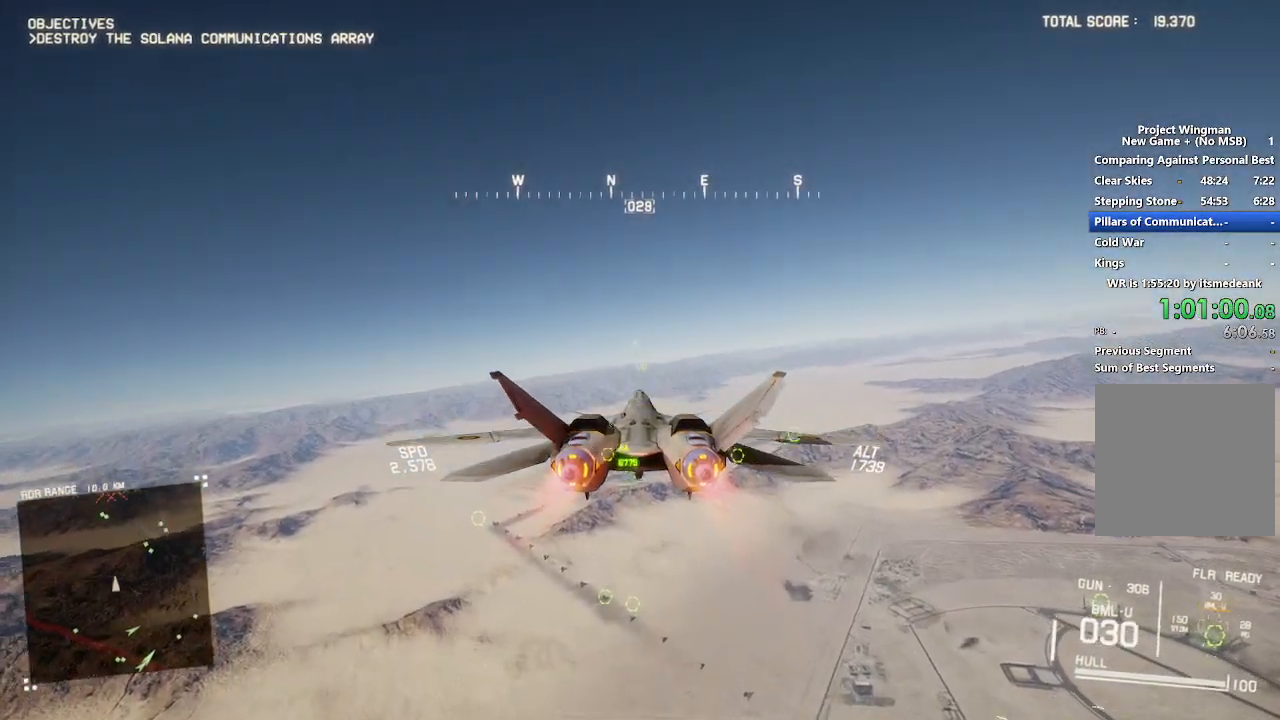
{"buttons": ["R2"], "left_stick": "center", "right_stick": "center", "events": [[83, "R1", "up"], [183, "left_stick", "center"], [283, "Y", "down"], [367, "Y", "up"]]}
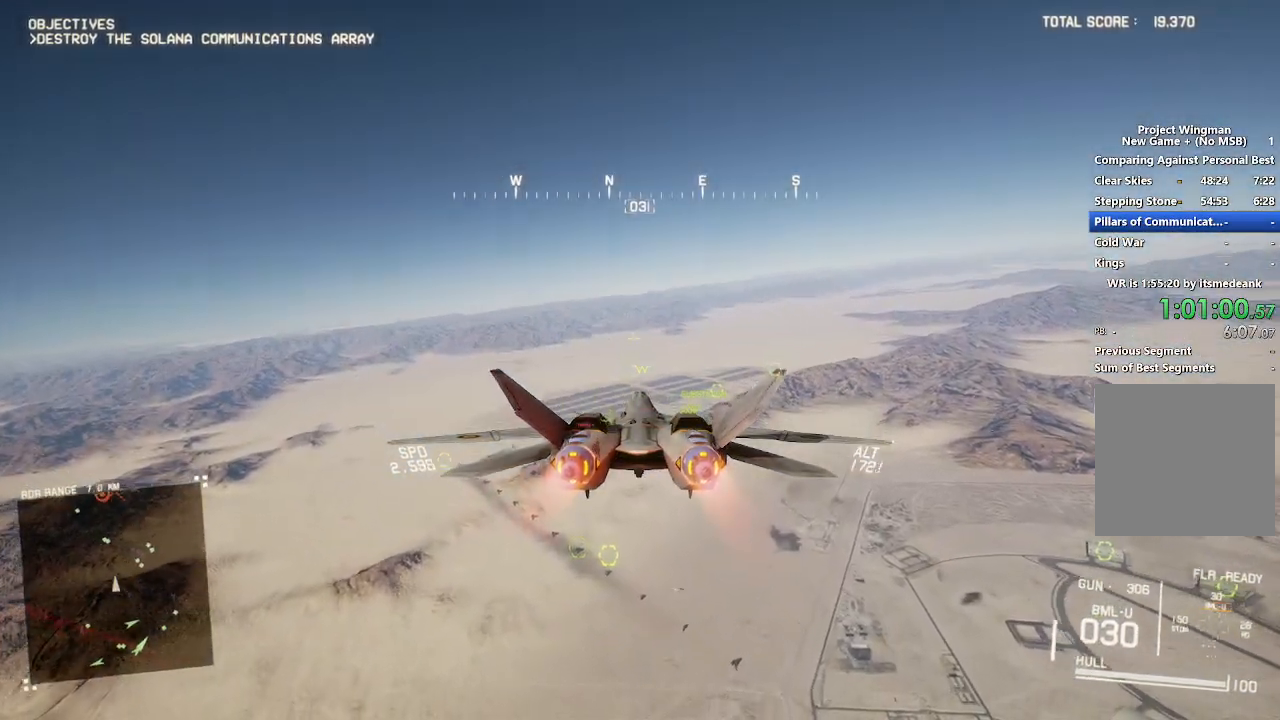
{"buttons": ["R2"], "left_stick": "down", "right_stick": "center", "events": [[467, "left_stick", "down"]]}
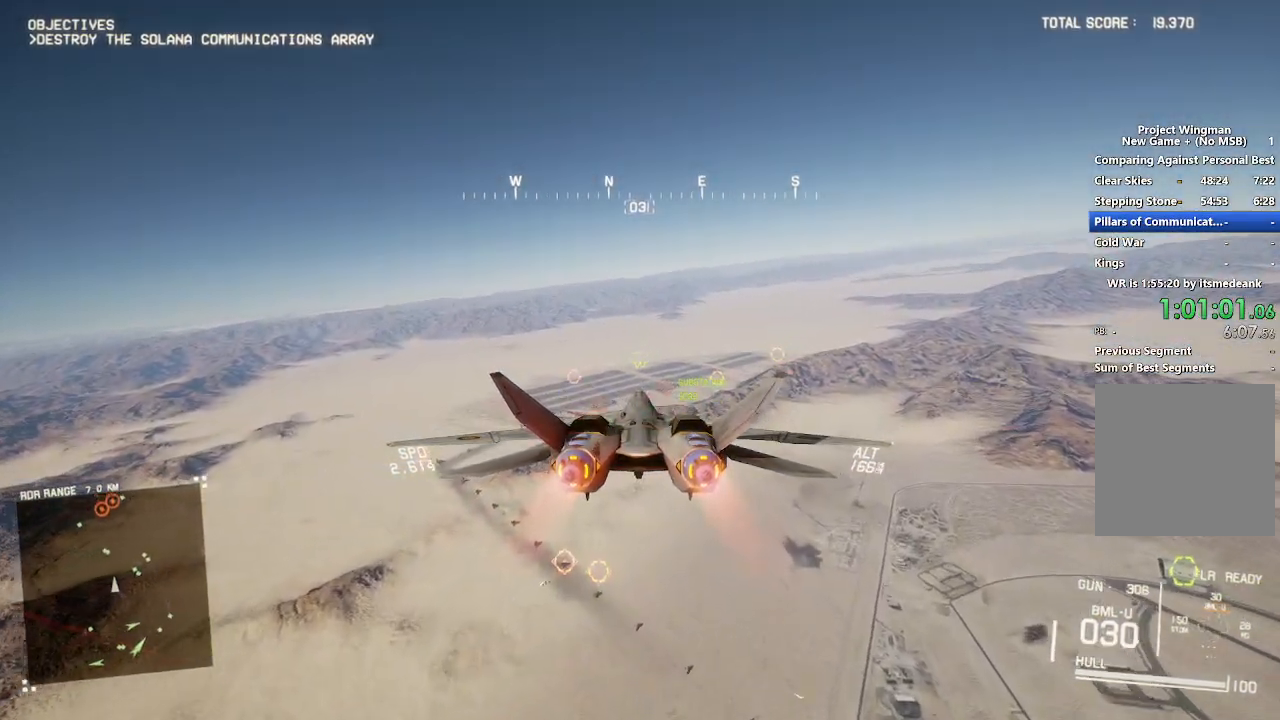
{"buttons": ["R2"], "left_stick": "center", "right_stick": "center", "events": [[83, "L1", "down"], [117, "left_stick", "center"], [233, "L1", "up"]]}
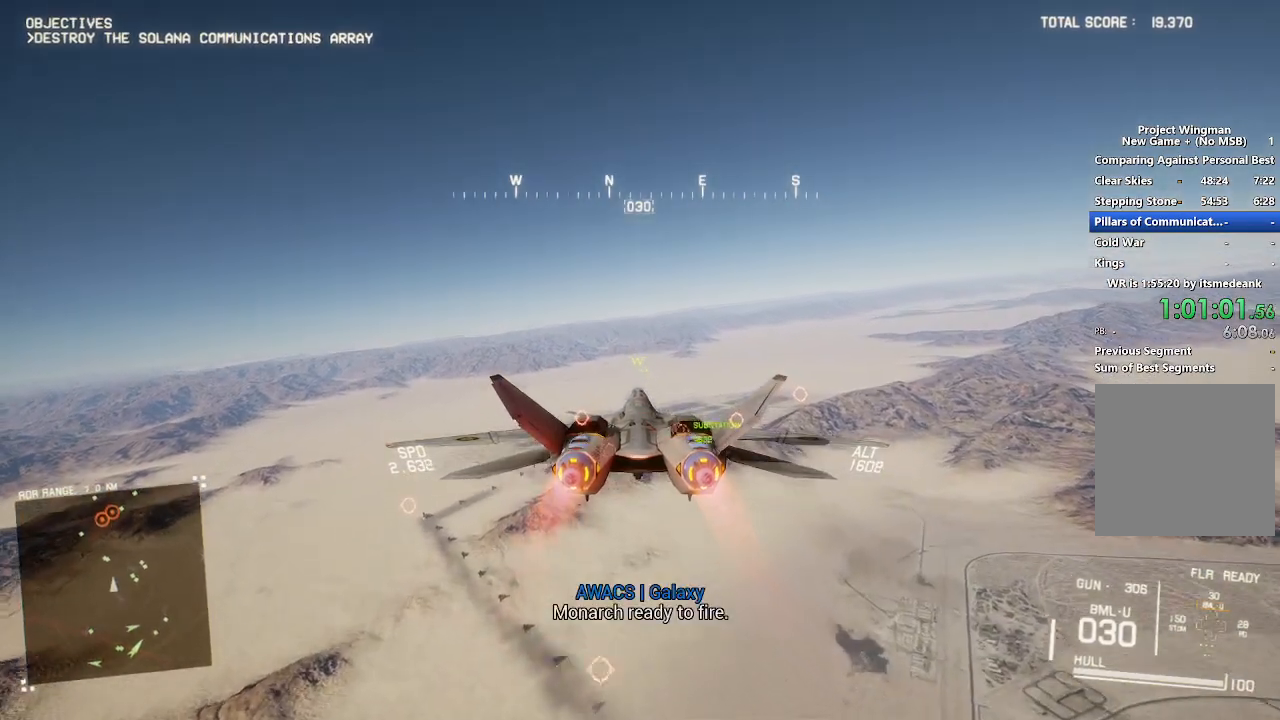
{"buttons": ["R2"], "left_stick": "center", "right_stick": "center", "events": [[267, "left_stick", "down"], [433, "left_stick", "center"]]}
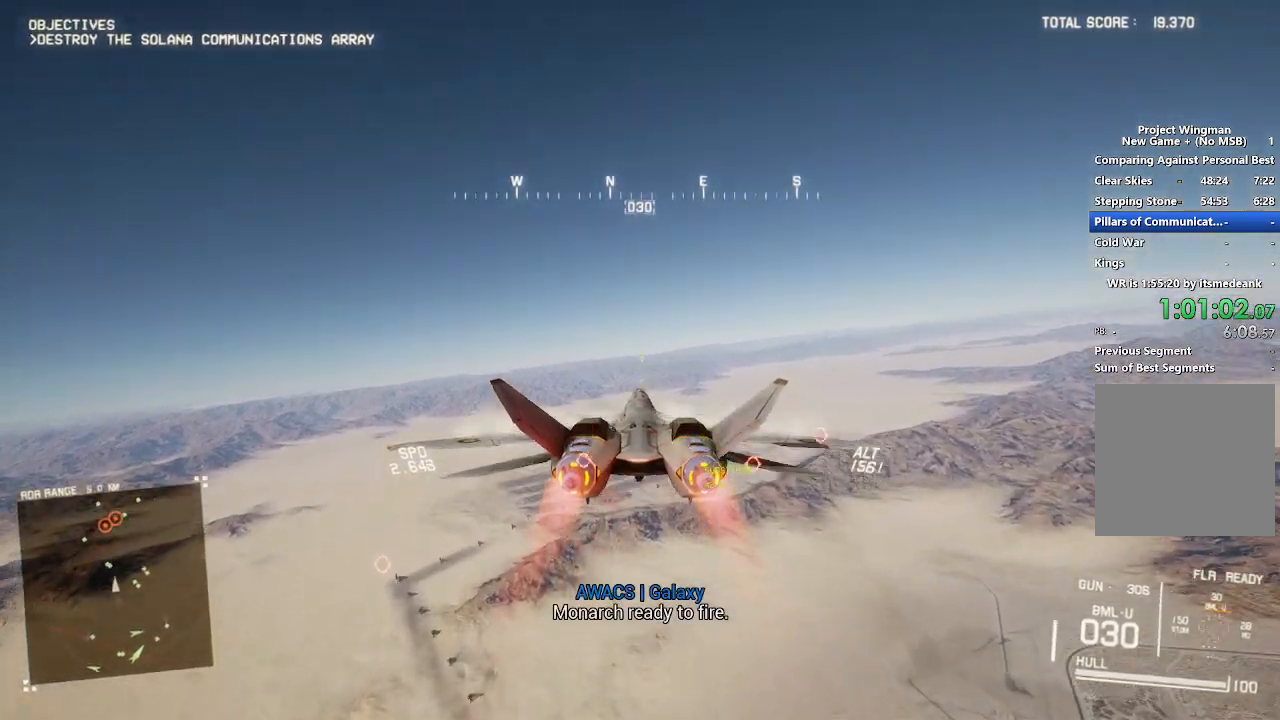
{"buttons": ["R2"], "left_stick": "center", "right_stick": "center", "events": [[283, "left_stick", "up"], [400, "B", "down"], [417, "left_stick", "center"], [483, "B", "up"]]}
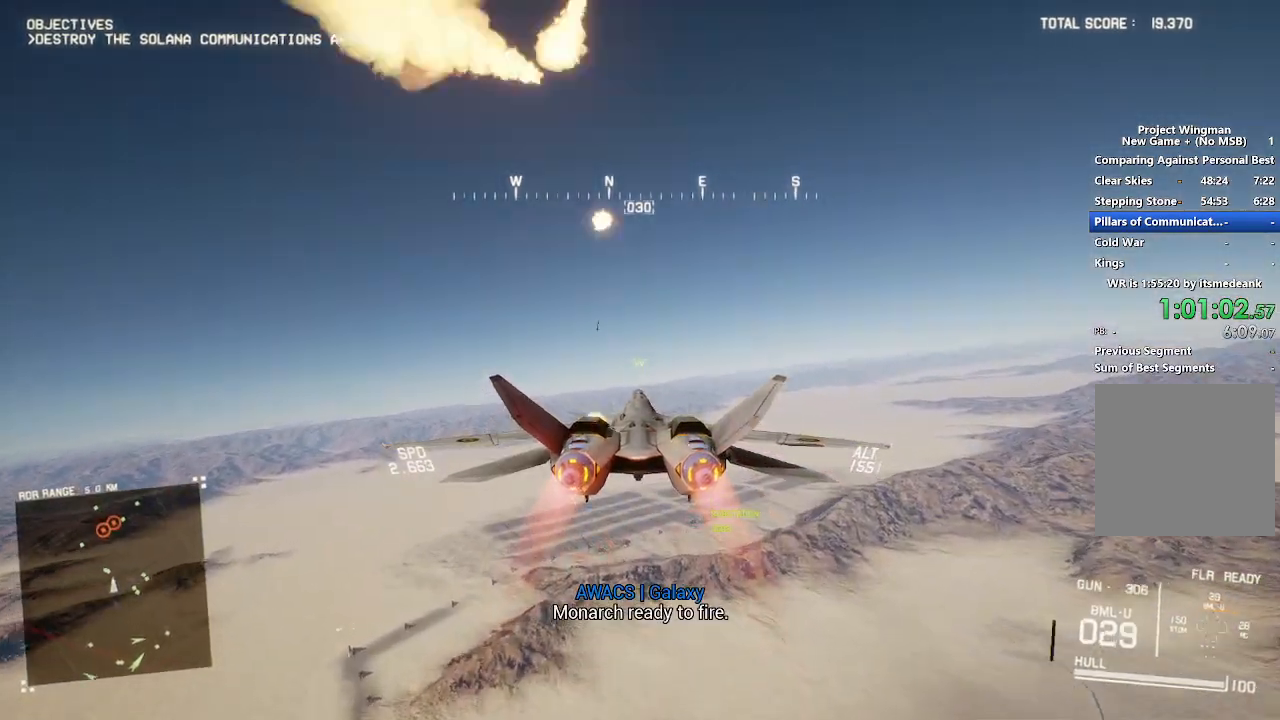
{"buttons": ["L1", "R2"], "left_stick": "up", "right_stick": "center", "events": [[217, "left_stick", "up"], [333, "L1", "down"]]}
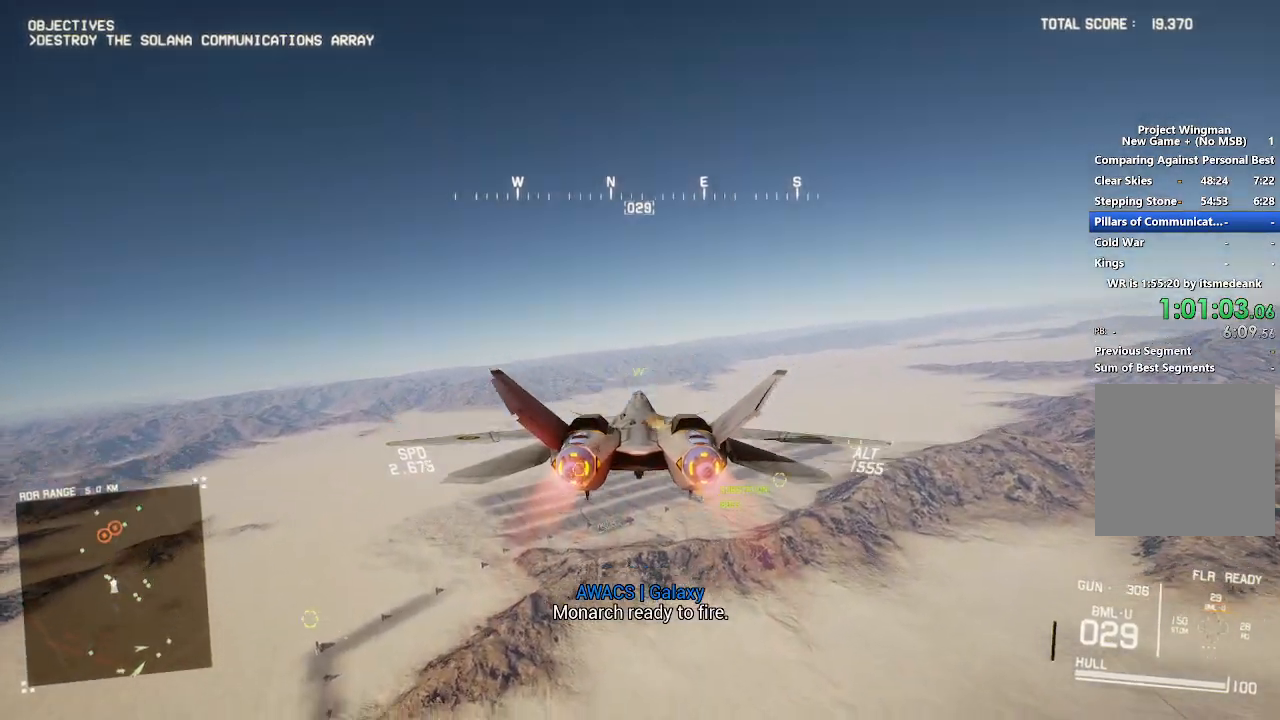
{"buttons": ["L1", "R2"], "left_stick": "up", "right_stick": "center", "events": [[117, "L1", "up"], [183, "left_stick", "center"], [200, "R1", "down"], [333, "R1", "up"], [383, "L1", "down"], [383, "left_stick", "up"]]}
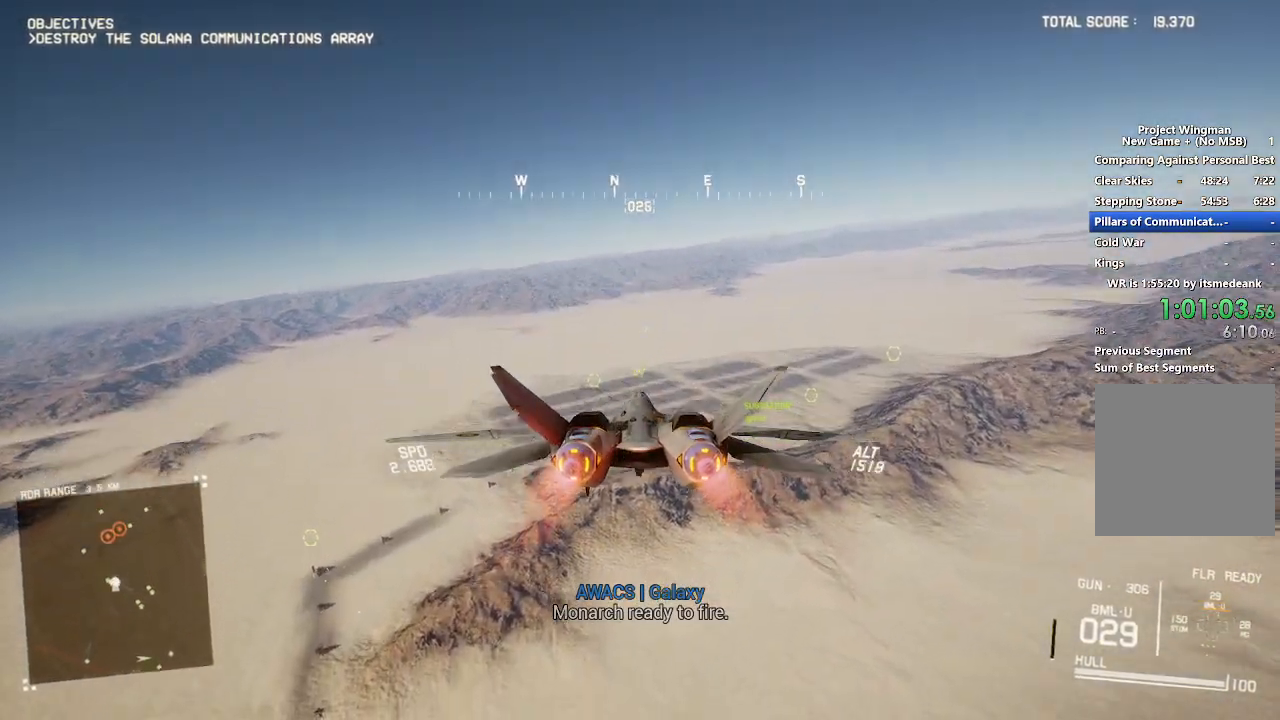
{"buttons": ["R2"], "left_stick": "center", "right_stick": "center", "events": [[117, "left_stick", "center"], [133, "L1", "up"], [283, "R1", "down"], [383, "R1", "up"]]}
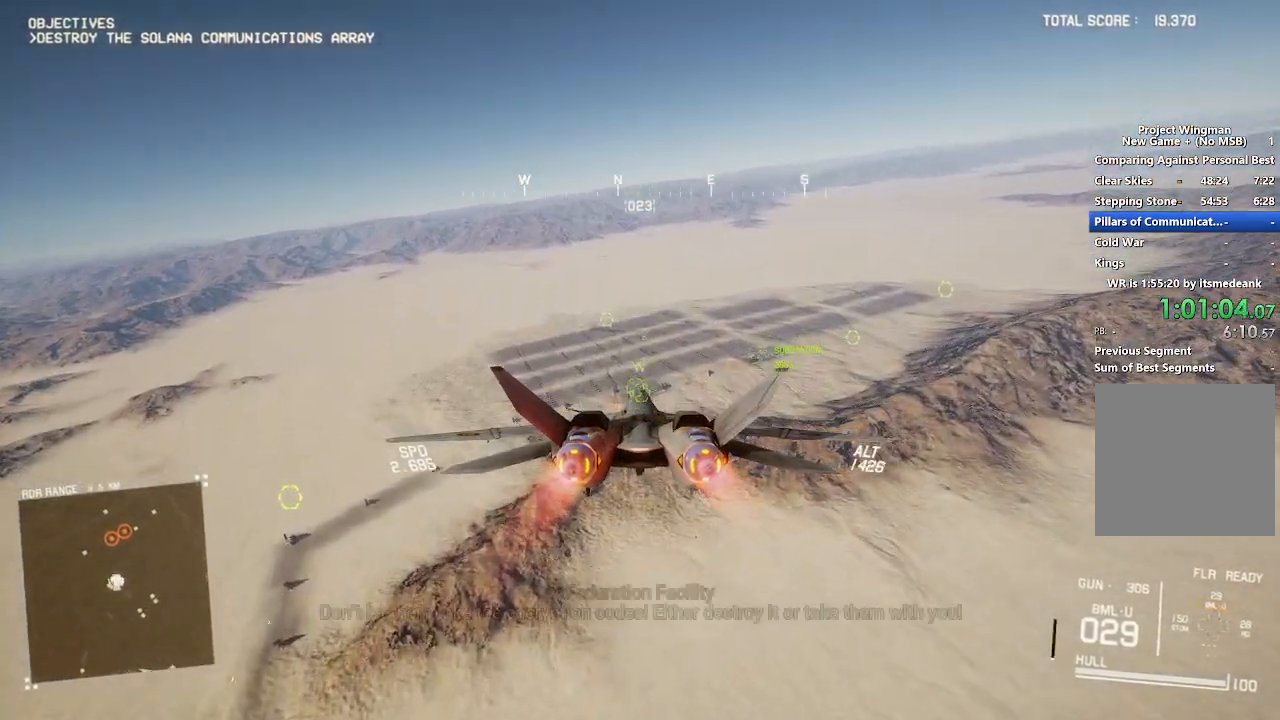
{"buttons": ["R2"], "left_stick": "center", "right_stick": "center", "events": [[50, "L1", "down"], [50, "left_stick", "up"], [133, "L1", "up"], [150, "left_stick", "center"], [217, "A", "down"], [283, "A", "up"], [350, "A", "down"], [383, "R1", "down"], [450, "A", "up"], [450, "R1", "up"]]}
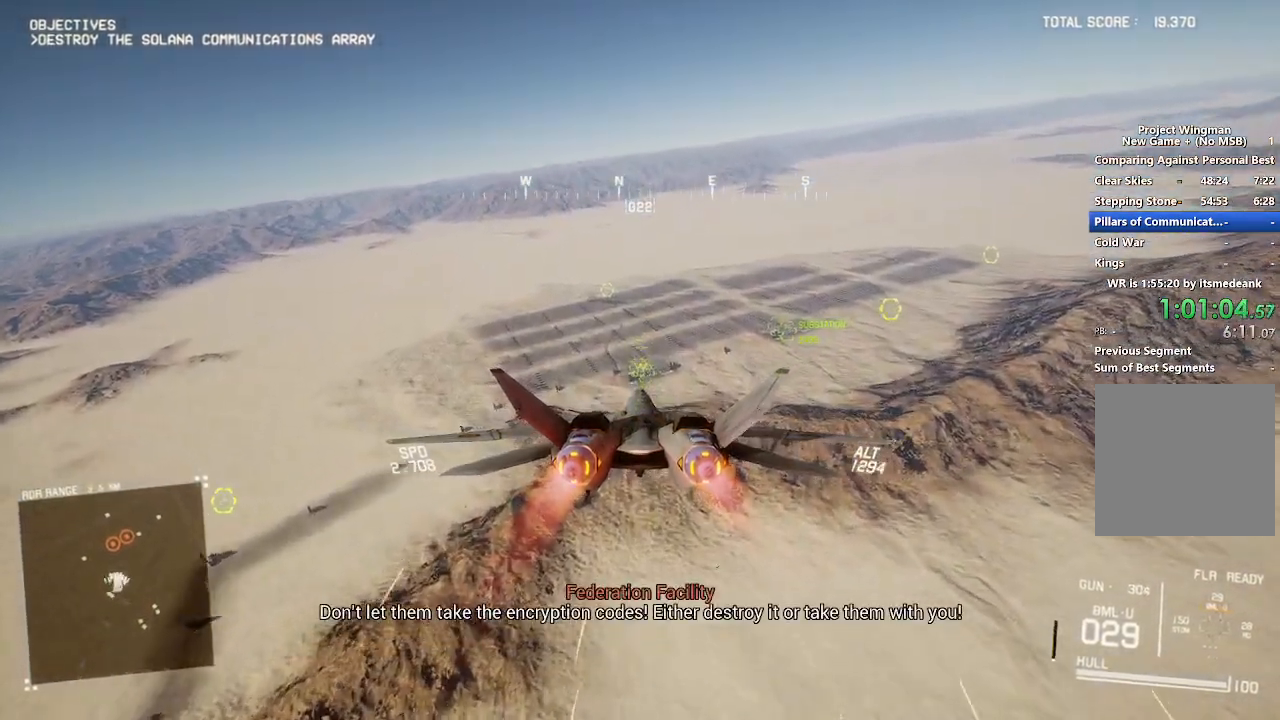
{"buttons": ["A", "R1", "R2"], "left_stick": "center", "right_stick": "center", "events": [[17, "A", "down"], [167, "L1", "down"], [233, "A", "up"], [250, "L1", "up"], [300, "A", "down"], [383, "A", "up"], [450, "A", "down"], [500, "R1", "down"]]}
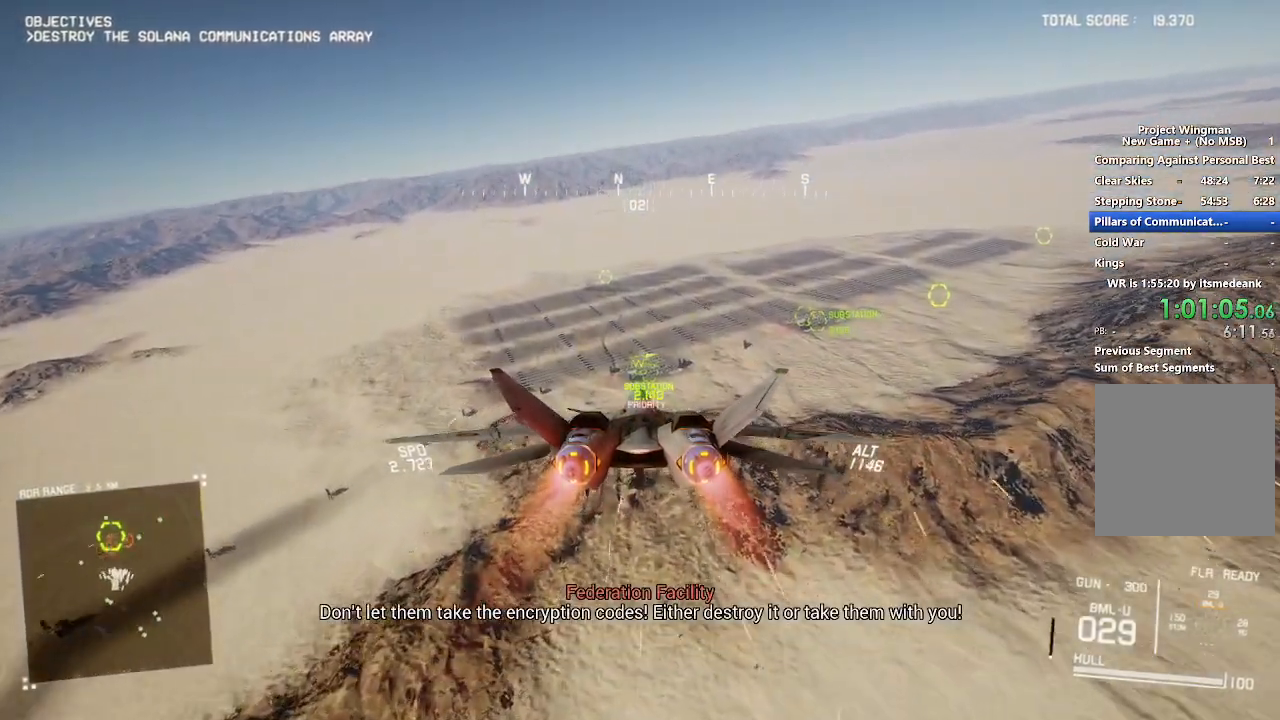
{"buttons": ["R2"], "left_stick": "center", "right_stick": "center", "events": [[33, "A", "up"], [50, "left_stick", "up"], [83, "A", "down"], [150, "left_stick", "center"], [183, "A", "up"], [183, "R1", "up"], [250, "A", "down"], [333, "A", "up"], [367, "L1", "down"], [400, "A", "down"], [467, "A", "up"], [483, "L1", "up"]]}
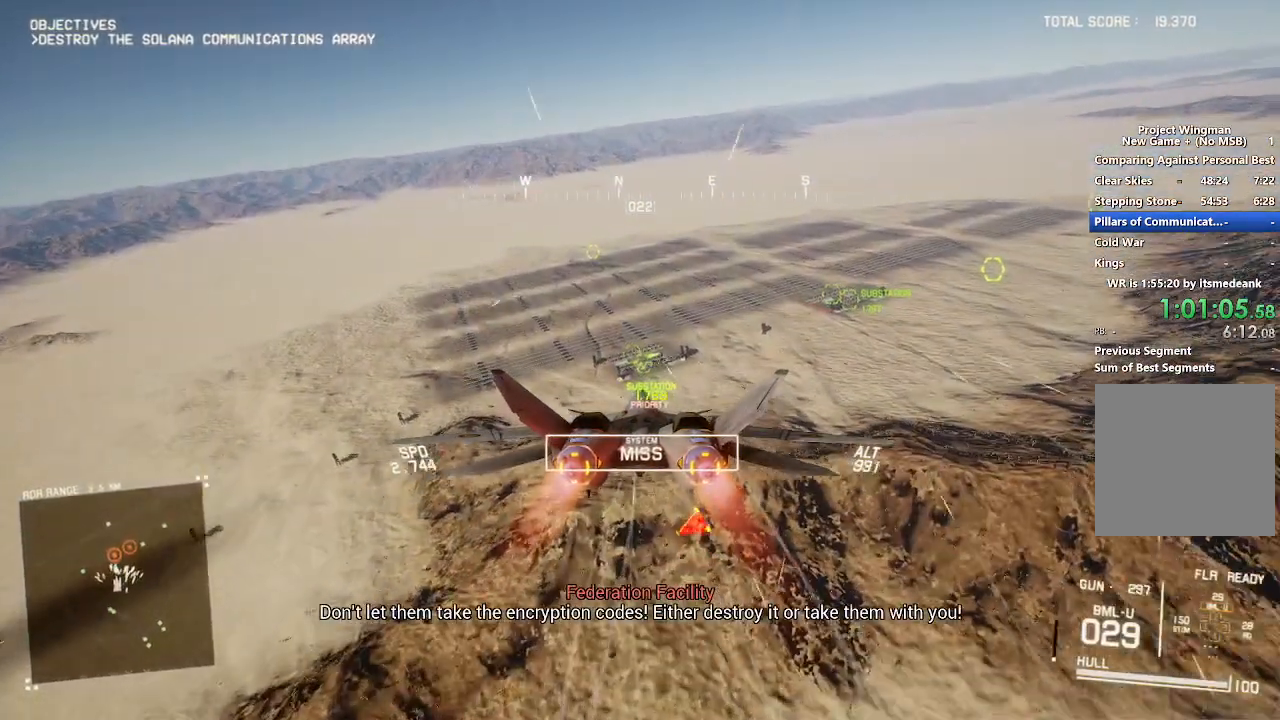
{"buttons": ["A", "R2"], "left_stick": "center", "right_stick": "center", "events": [[50, "A", "down"], [133, "A", "up"], [167, "L1", "down"], [183, "A", "down"], [233, "L1", "up"], [283, "A", "up"], [350, "A", "down"], [383, "left_stick", "down"], [417, "A", "up"], [467, "left_stick", "center"], [500, "A", "down"]]}
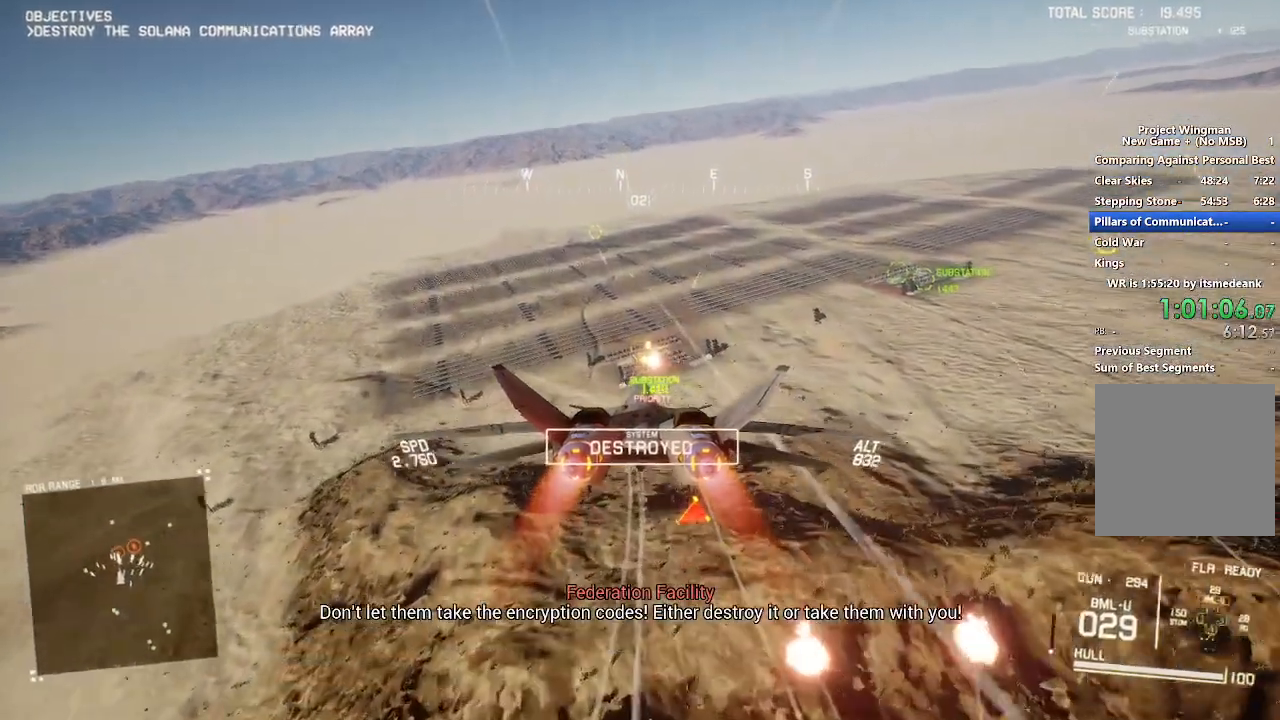
{"buttons": ["R2"], "left_stick": "down", "right_stick": "center", "events": [[50, "A", "up"], [150, "A", "down"], [217, "A", "up"], [217, "L1", "down"], [283, "A", "down"], [300, "L1", "up"], [367, "A", "up"], [417, "A", "down"], [433, "left_stick", "down"], [500, "A", "up"]]}
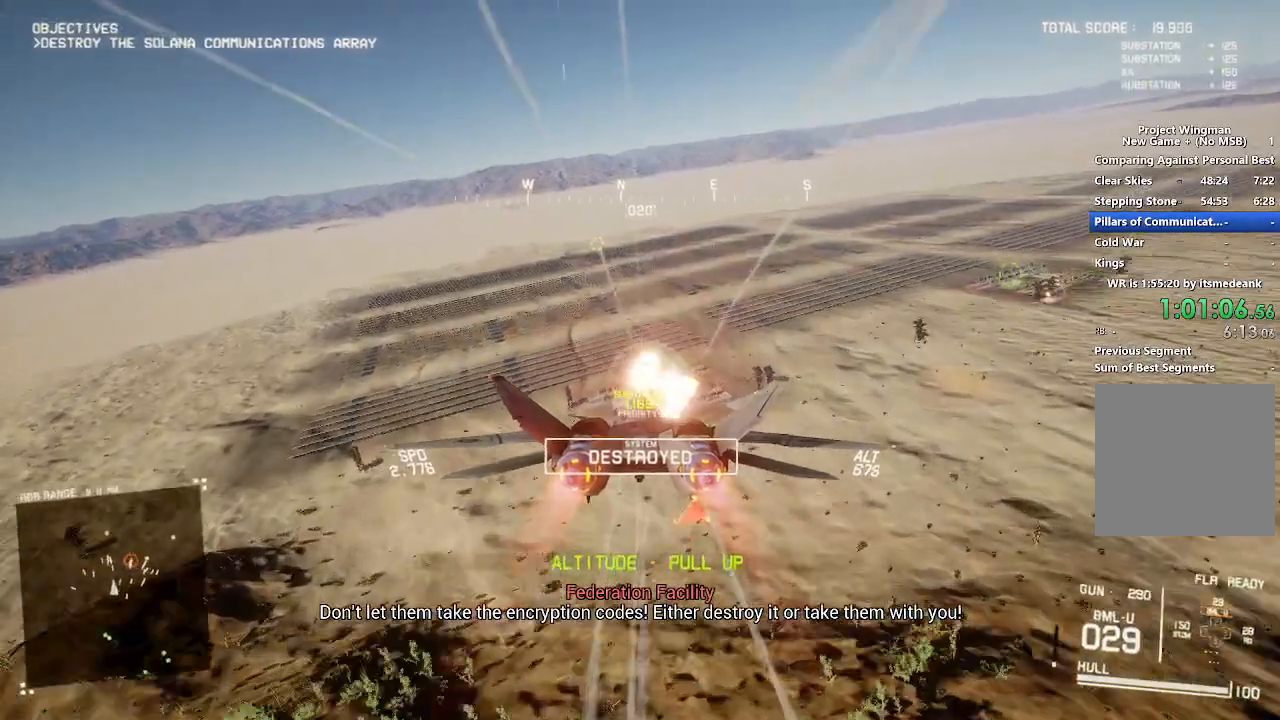
{"buttons": ["R2"], "left_stick": "center", "right_stick": "center", "events": [[467, "left_stick", "center"]]}